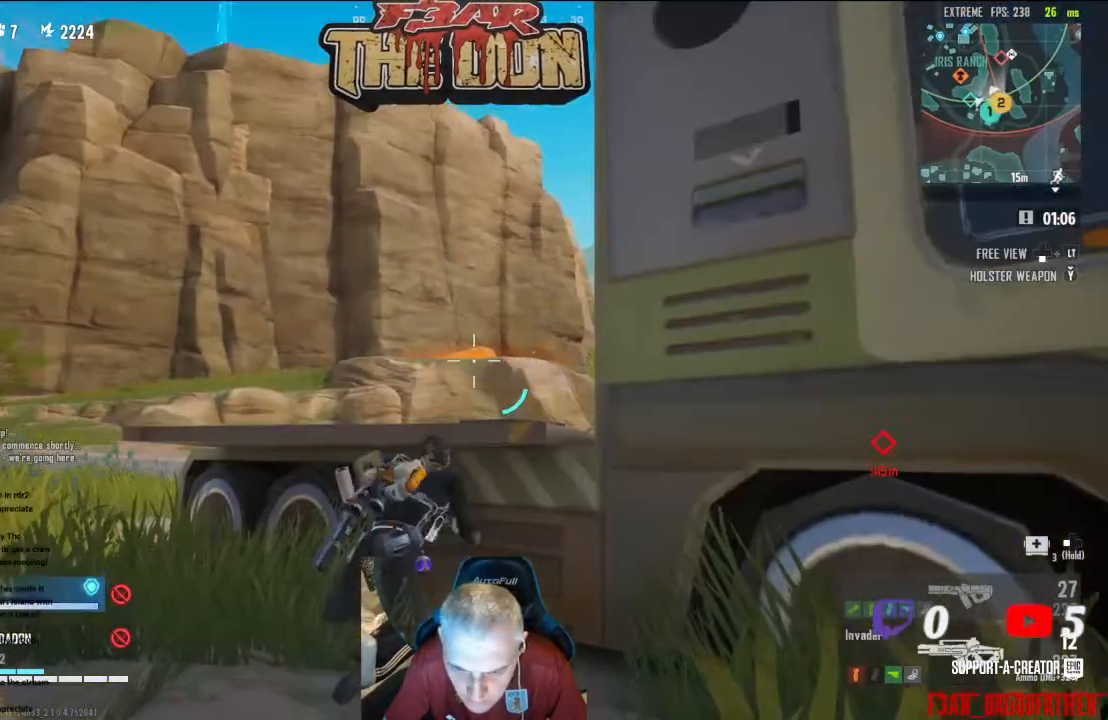
Gameplay with a controller (Xbox layout); each line is a JSON object with the inputs held at the frame after it. "events" lists button and stick changes between this image and that frame as [ms after this image, input, new state], when the widget could be followed in between.
{"buttons": [], "left_stick": "center", "right_stick": "center", "events": [[67, "R1", "down"], [167, "R1", "up"], [267, "R1", "down"], [367, "R1", "up"], [400, "DPAD_DOWN", "up"], [500, "L2", "up"]]}
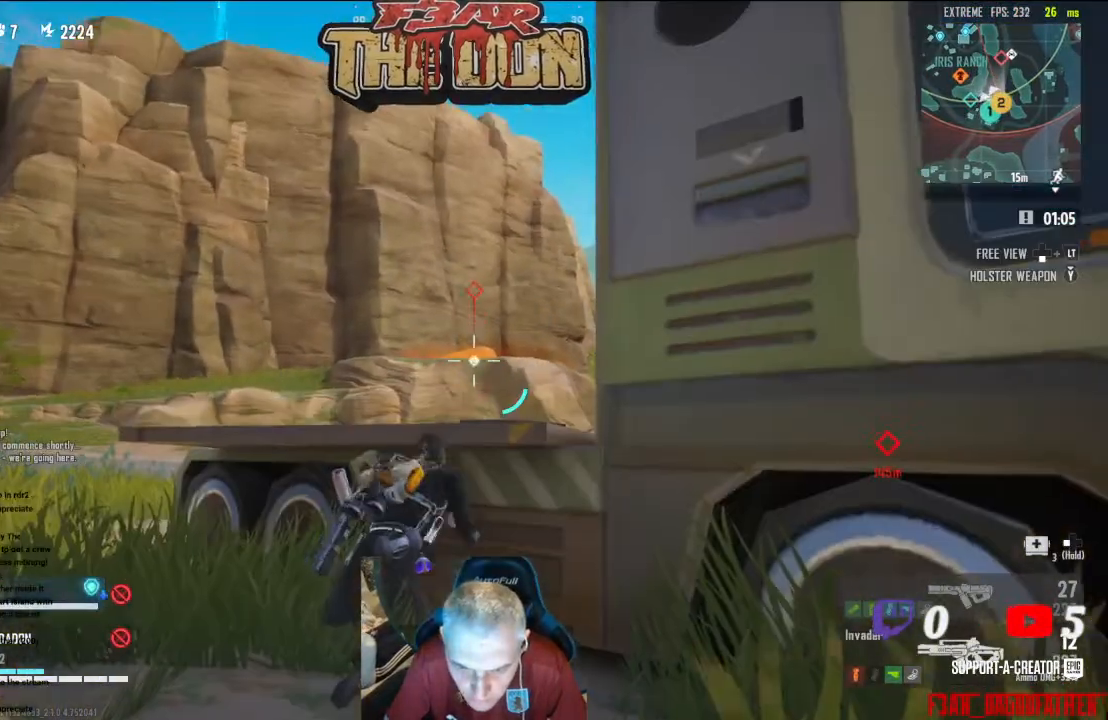
{"buttons": [], "left_stick": "center", "right_stick": "right", "events": [[267, "right_stick", "right"]]}
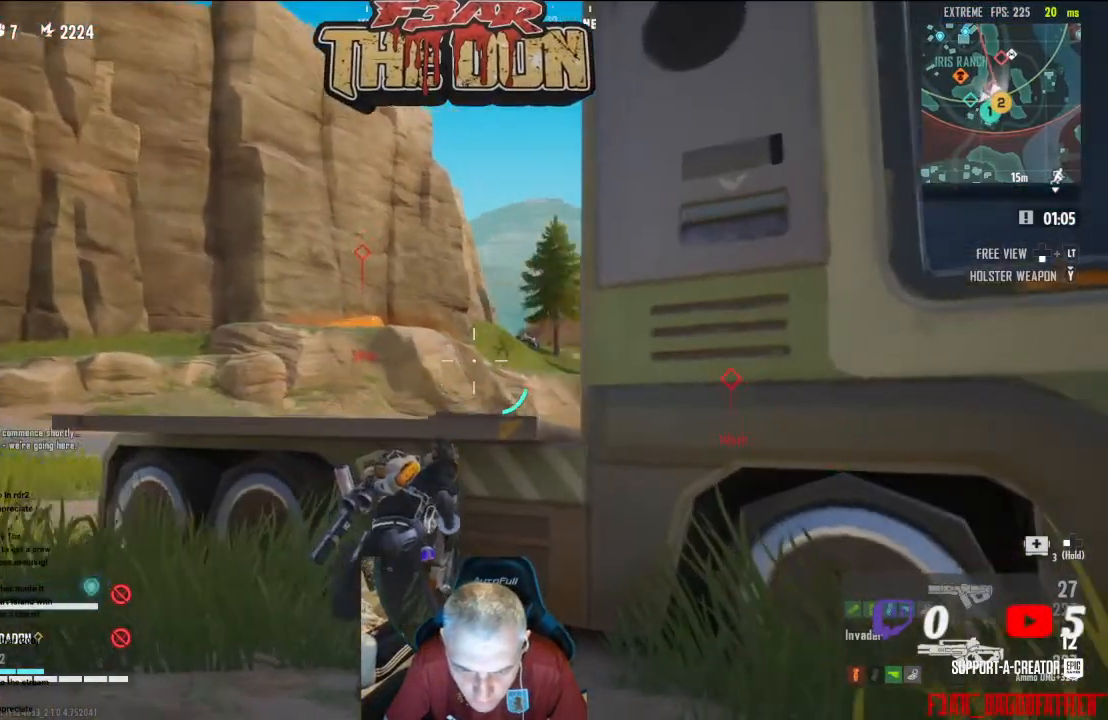
{"buttons": [], "left_stick": "center", "right_stick": "center", "events": [[100, "right_stick", "down-right"], [267, "right_stick", "center"]]}
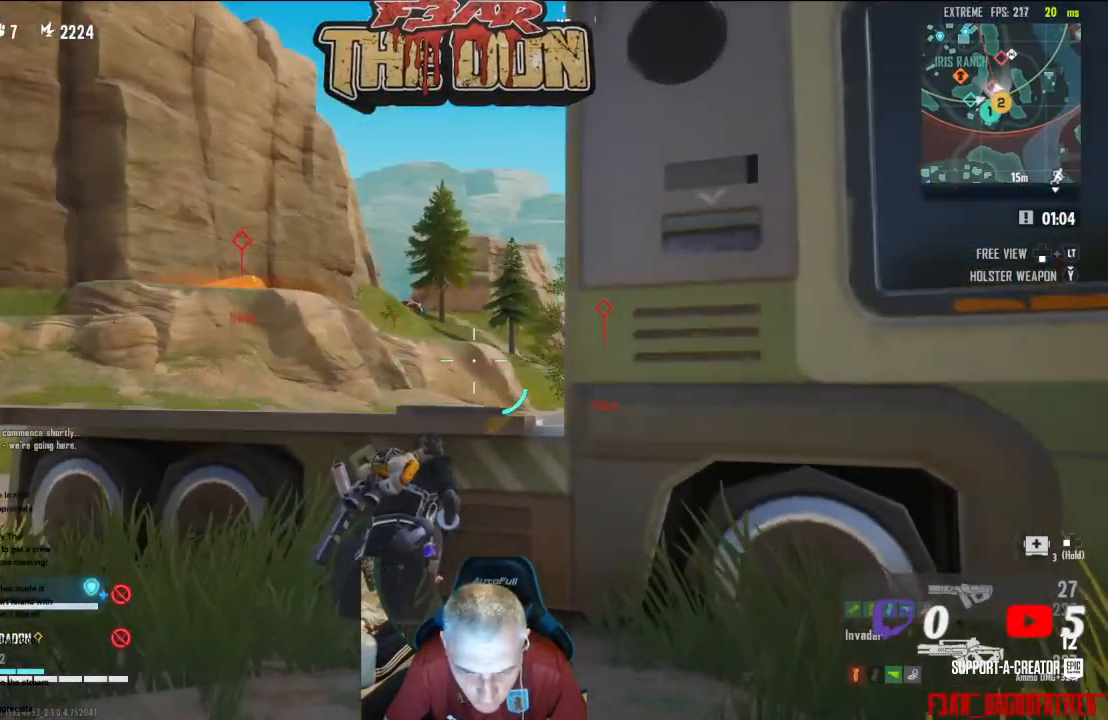
{"buttons": [], "left_stick": "center", "right_stick": "center", "events": []}
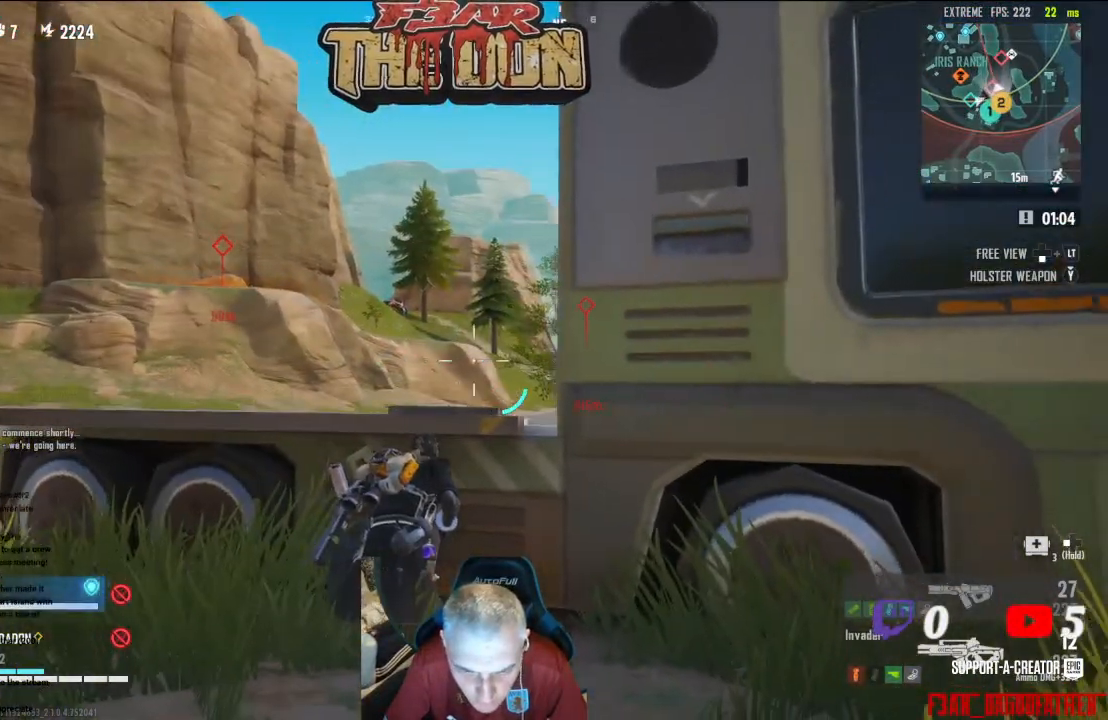
{"buttons": [], "left_stick": "center", "right_stick": "center", "events": []}
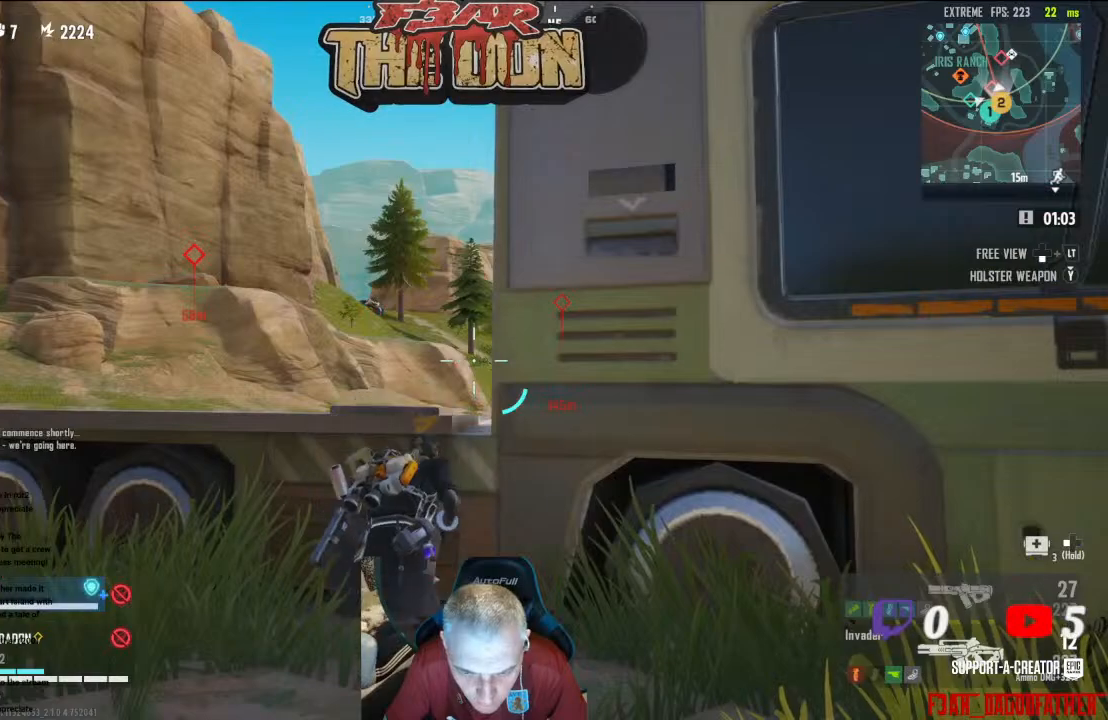
{"buttons": ["L2"], "left_stick": "center", "right_stick": "center", "events": [[200, "L2", "down"]]}
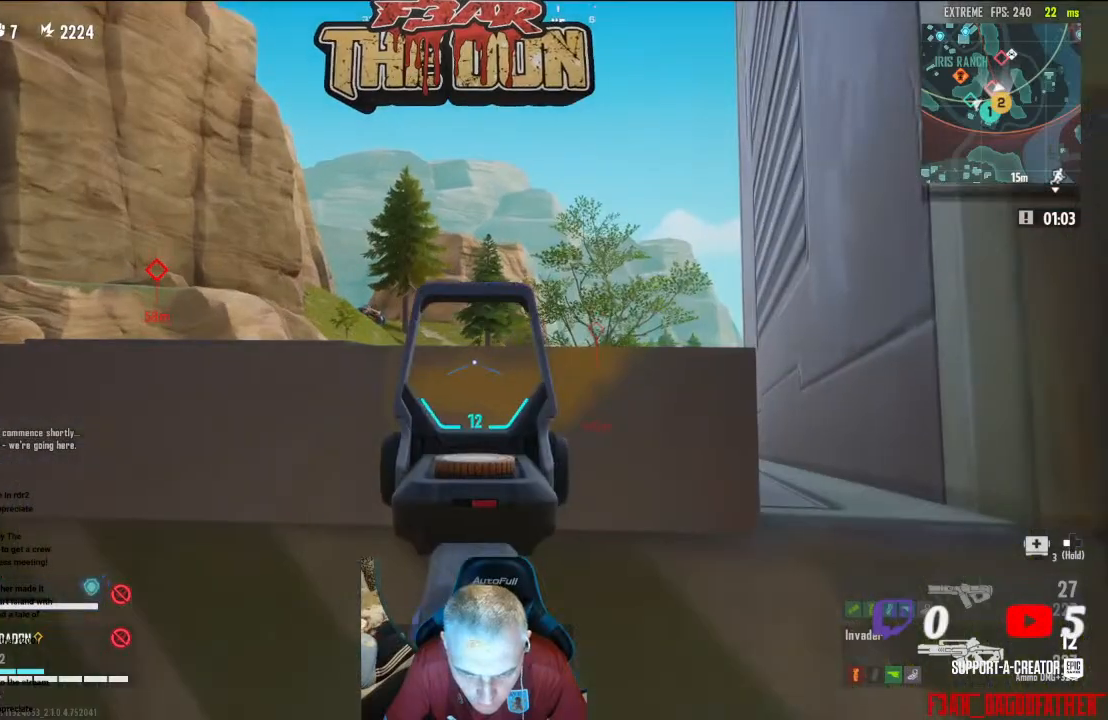
{"buttons": [], "left_stick": "up-right", "right_stick": "right", "events": [[100, "L2", "up"], [100, "left_stick", "down-right"], [167, "right_stick", "down-right"], [333, "left_stick", "right"], [400, "right_stick", "right"], [500, "left_stick", "up-right"]]}
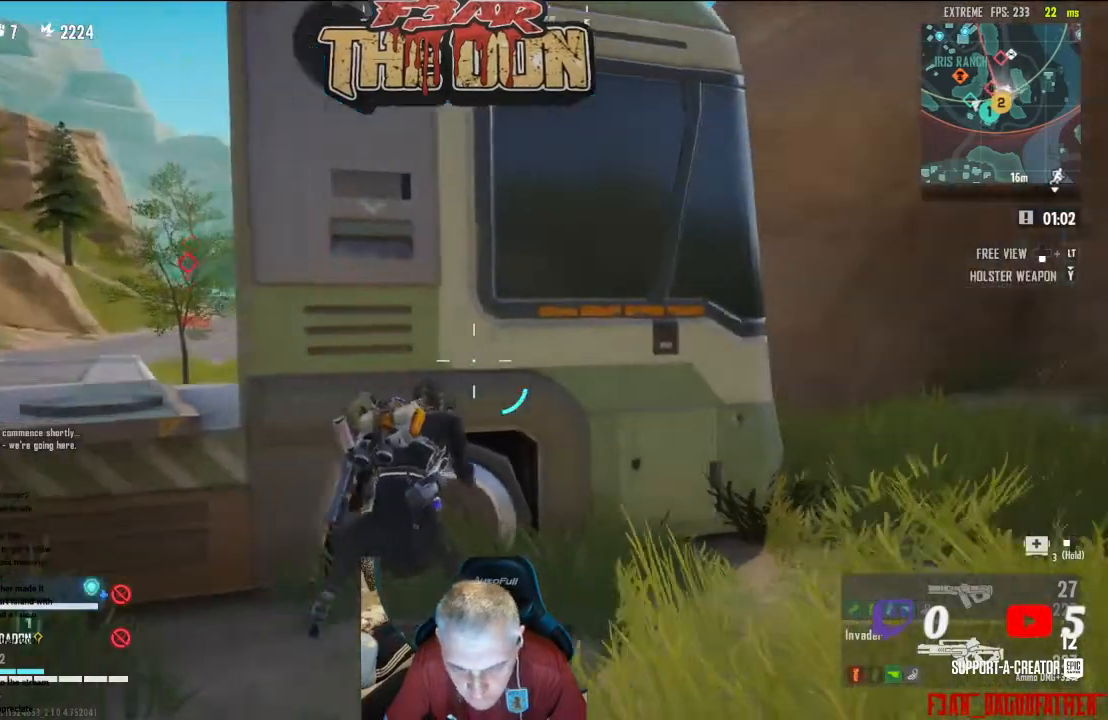
{"buttons": [], "left_stick": "up-right", "right_stick": "left", "events": [[67, "L3", "down"], [200, "L3", "up"], [200, "right_stick", "center"], [300, "right_stick", "left"]]}
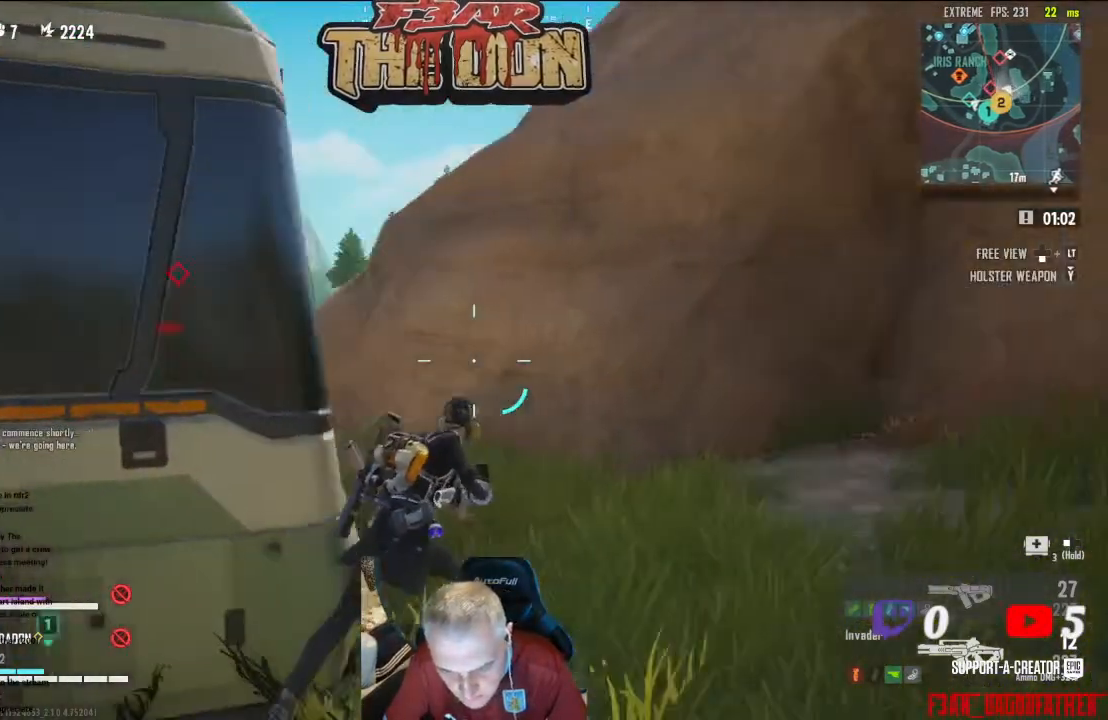
{"buttons": ["L2"], "left_stick": "right", "right_stick": "center", "events": [[33, "left_stick", "center"], [67, "right_stick", "up-left"], [167, "right_stick", "left"], [300, "L2", "down"], [367, "left_stick", "right"], [367, "right_stick", "center"]]}
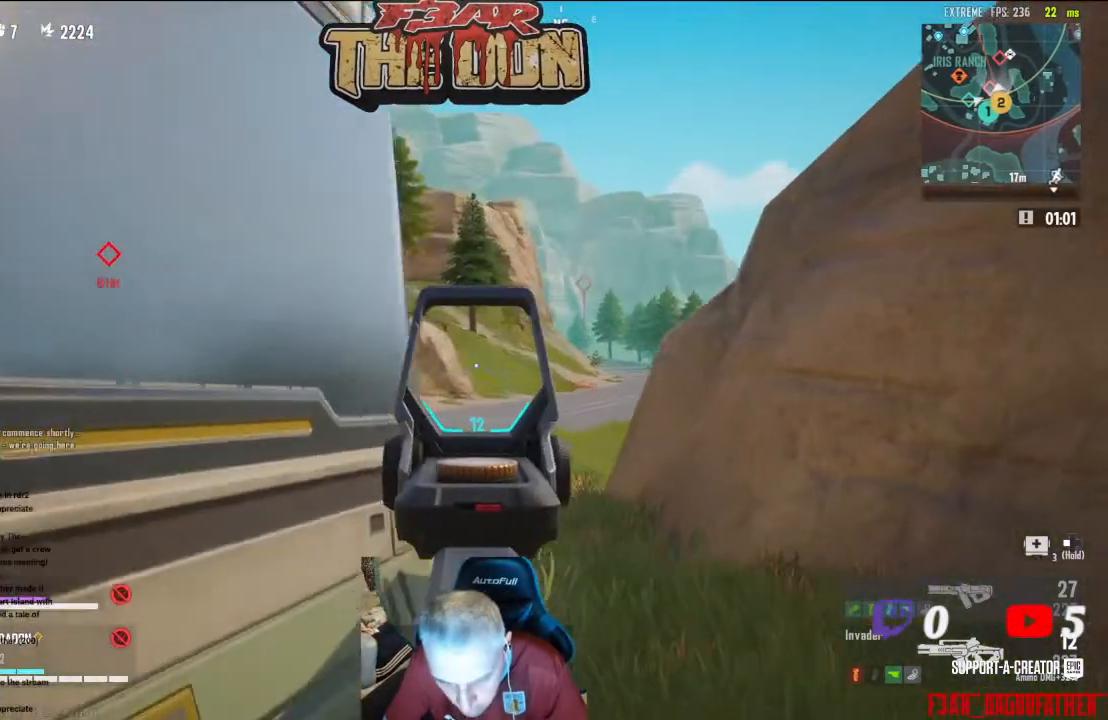
{"buttons": ["L2"], "left_stick": "center", "right_stick": "center", "events": [[67, "left_stick", "center"], [100, "right_stick", "up-left"], [500, "right_stick", "center"]]}
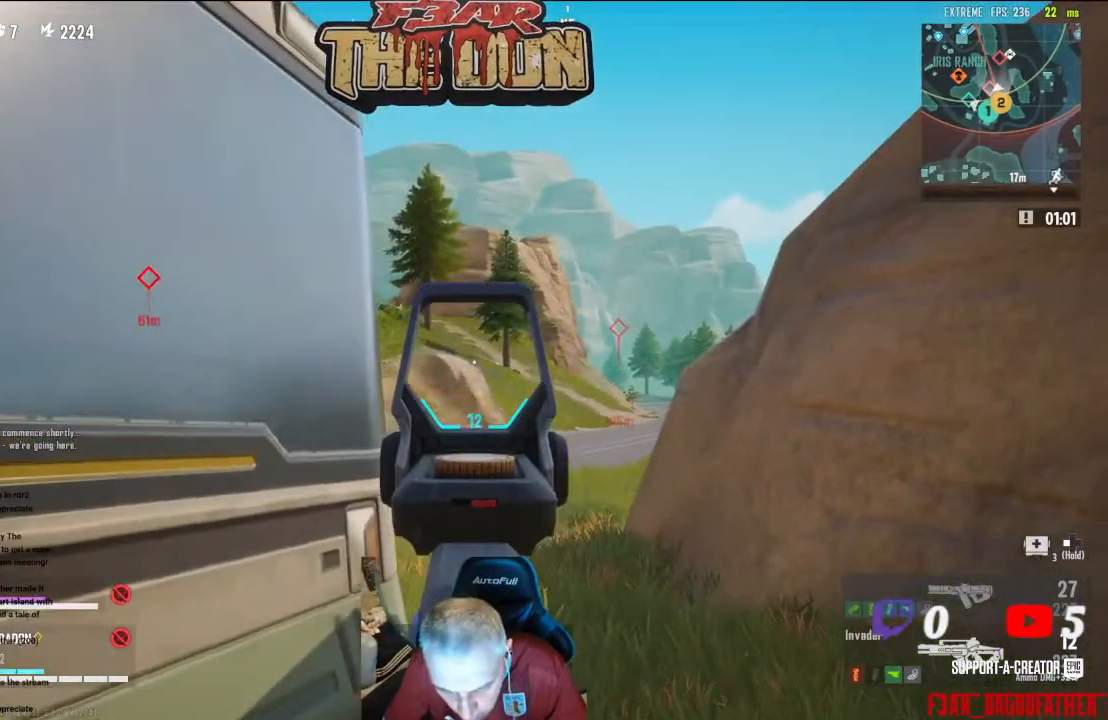
{"buttons": ["L2", "R2"], "left_stick": "center", "right_stick": "center", "events": [[233, "R2", "down"]]}
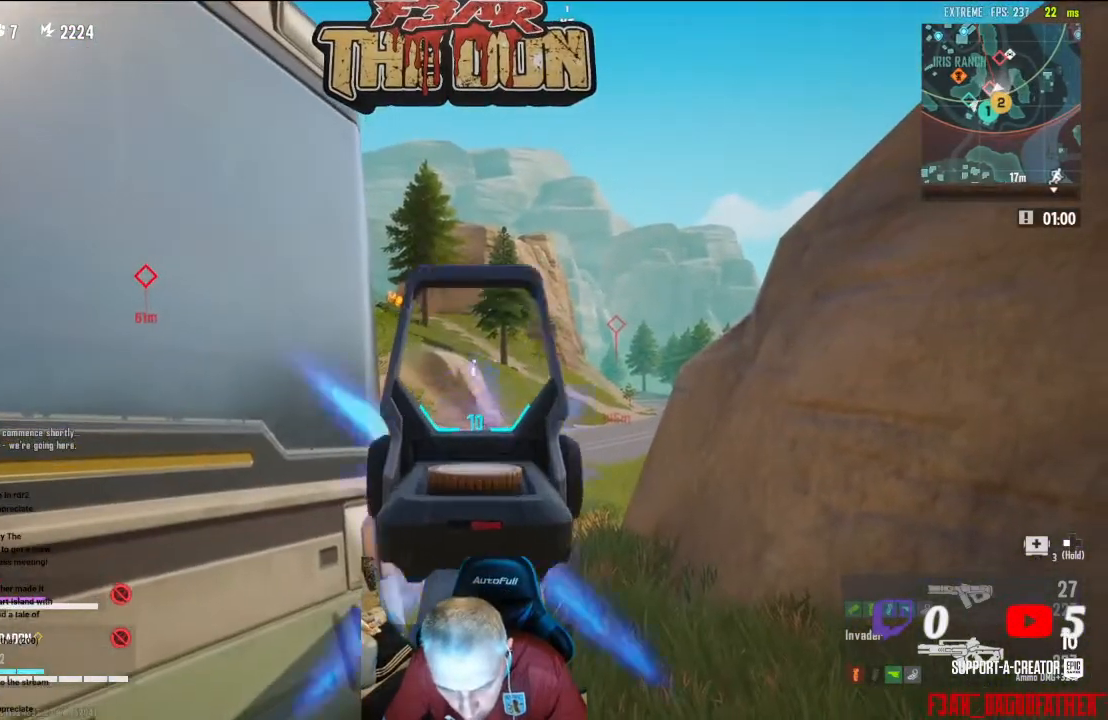
{"buttons": ["L2", "R2"], "left_stick": "center", "right_stick": "center", "events": []}
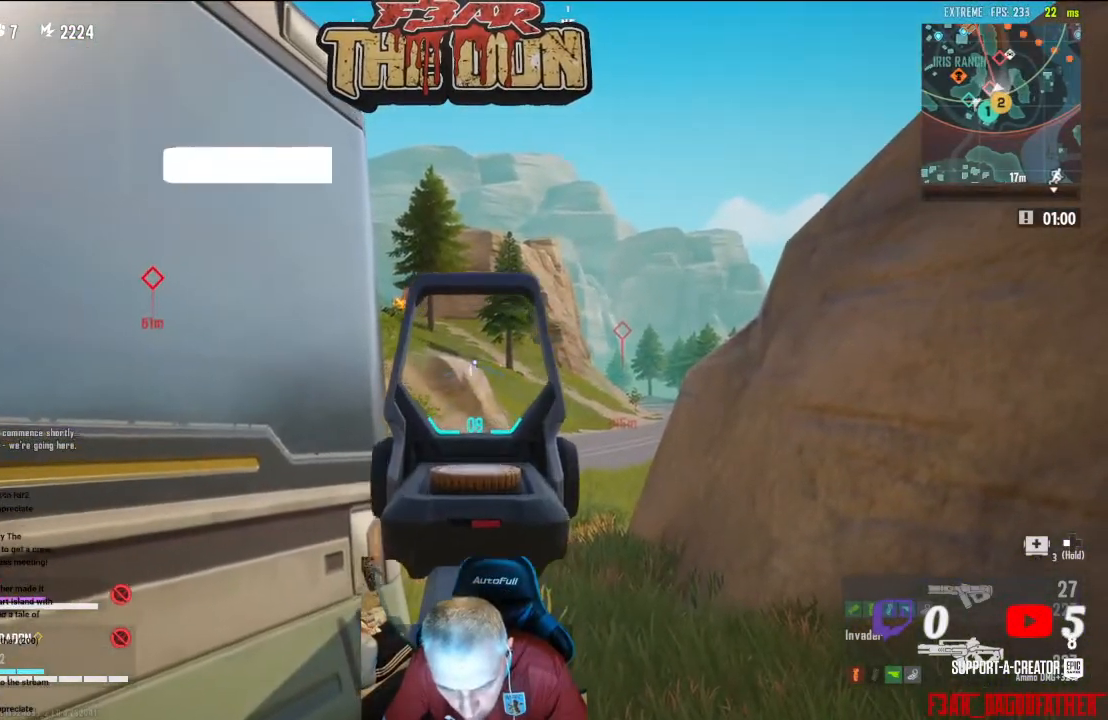
{"buttons": ["L2", "R2"], "left_stick": "center", "right_stick": "center", "events": []}
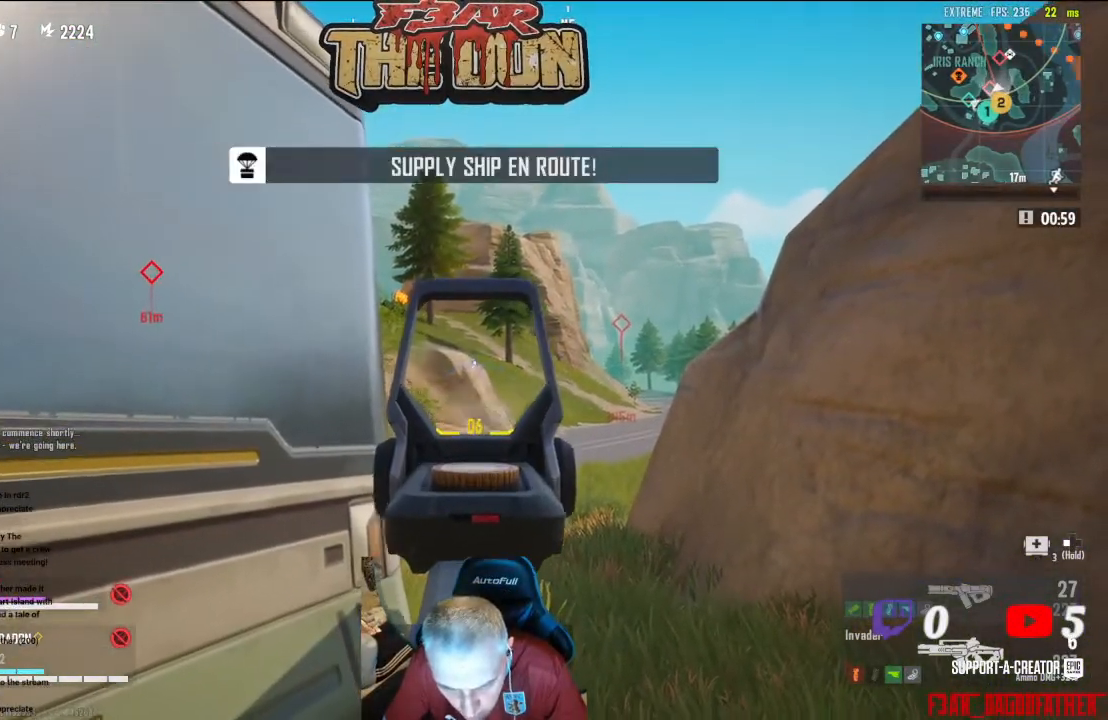
{"buttons": ["L2", "R1", "DPAD_DOWN"], "left_stick": "center", "right_stick": "center", "events": [[167, "R2", "up"], [300, "DPAD_DOWN", "down"], [300, "R1", "down"], [433, "R1", "up"], [500, "R1", "down"]]}
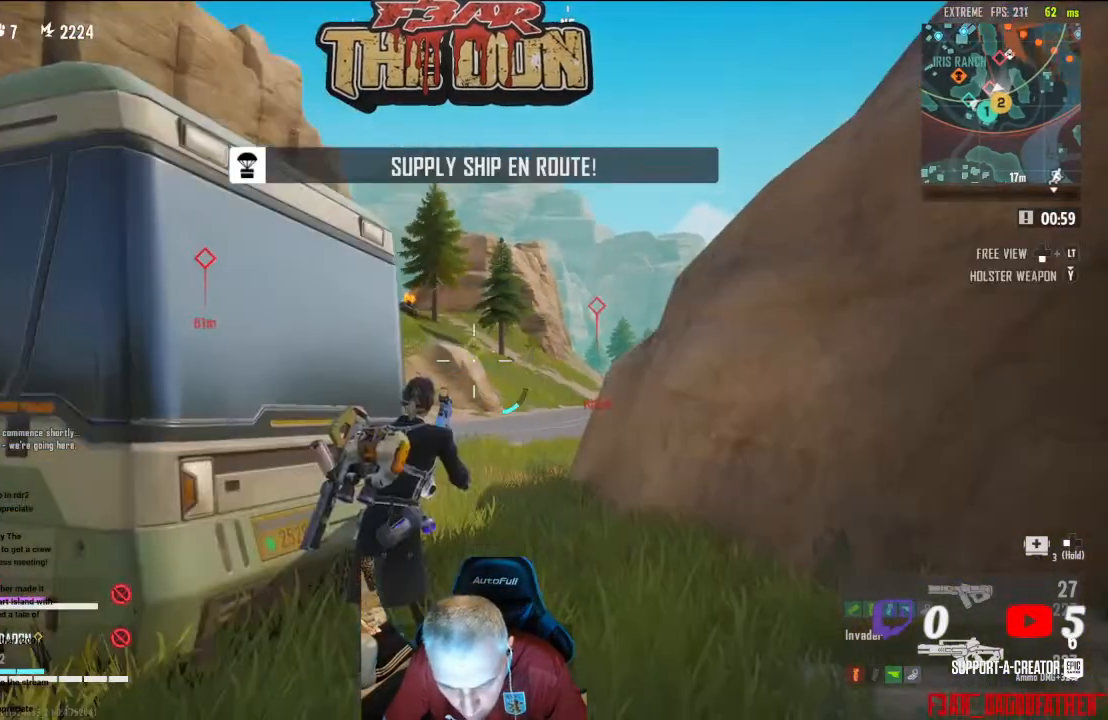
{"buttons": [], "left_stick": "center", "right_stick": "center", "events": [[100, "R1", "up"], [200, "DPAD_DOWN", "up"], [267, "L2", "up"]]}
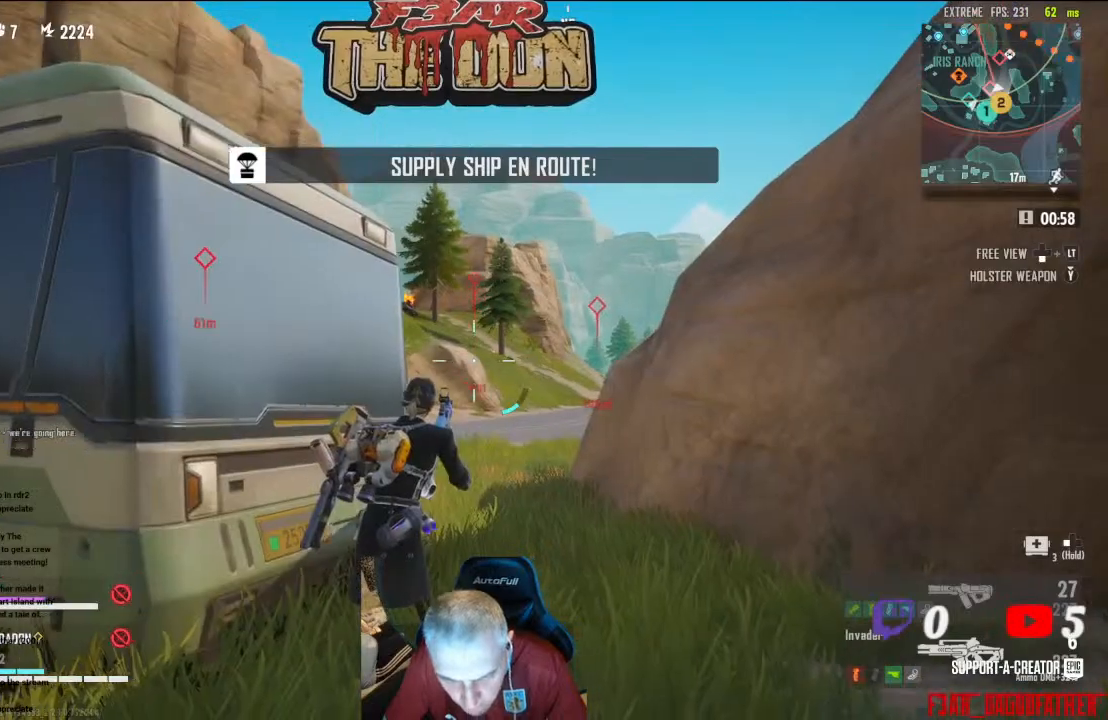
{"buttons": [], "left_stick": "center", "right_stick": "center", "events": [[67, "left_stick", "left"], [267, "left_stick", "center"]]}
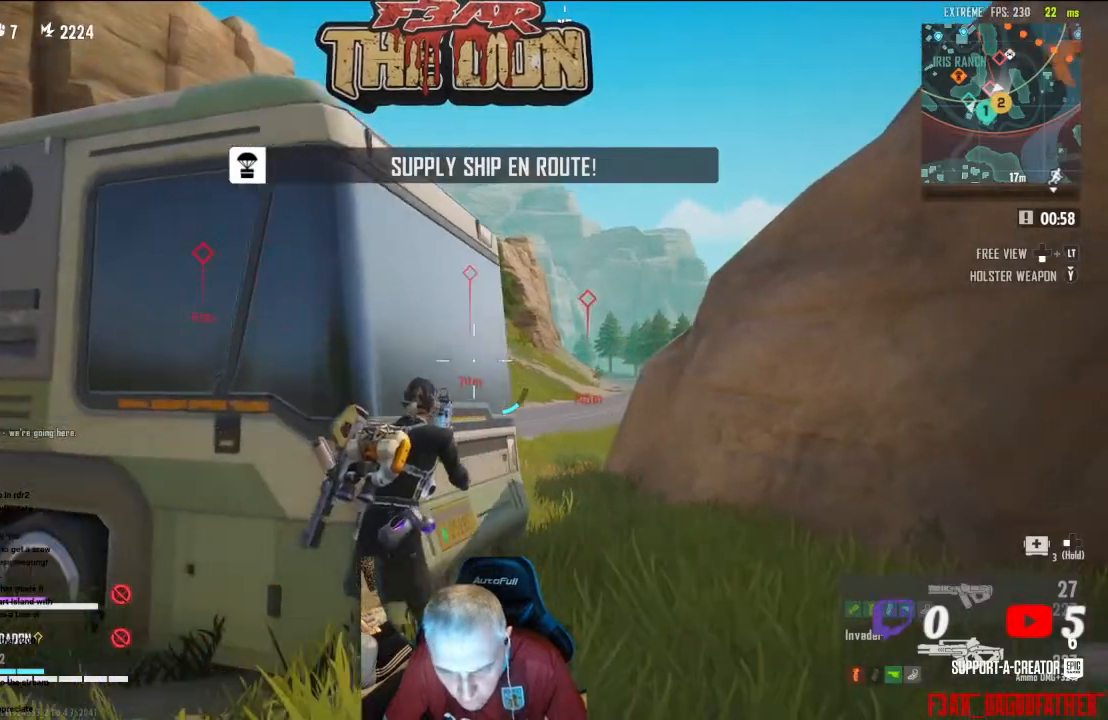
{"buttons": [], "left_stick": "center", "right_stick": "center", "events": [[67, "X", "down"], [67, "left_stick", "down-left"], [167, "X", "up"], [233, "X", "down"], [300, "left_stick", "center"], [367, "X", "up"]]}
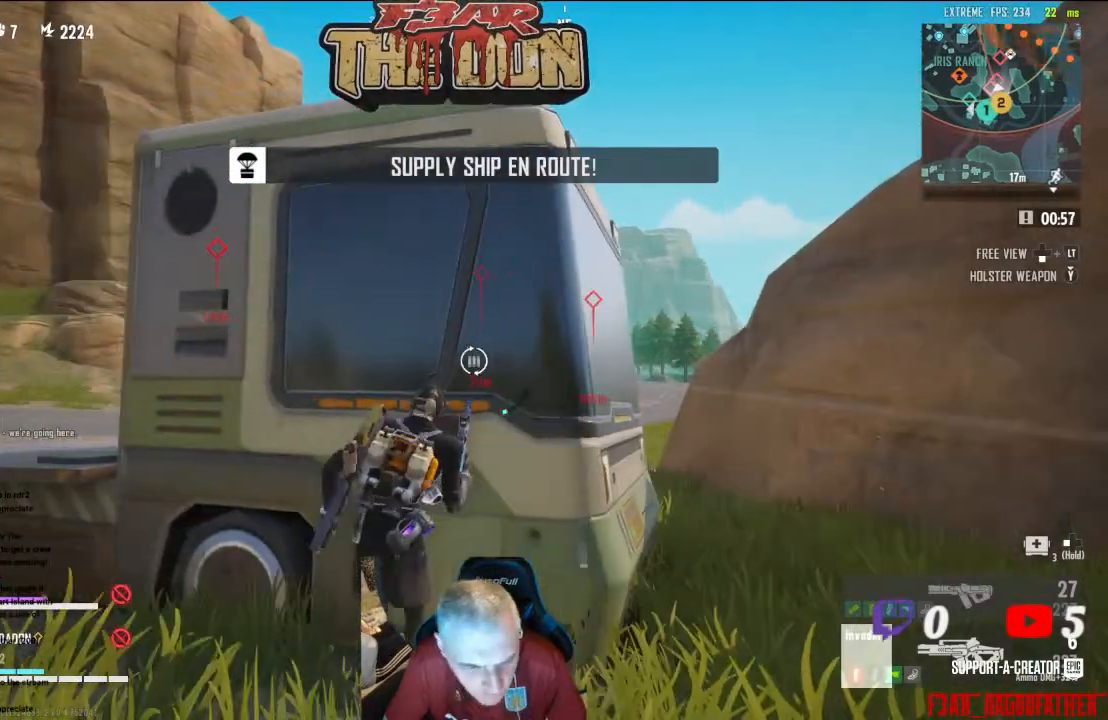
{"buttons": [], "left_stick": "center", "right_stick": "left", "events": [[167, "left_stick", "right"], [167, "right_stick", "left"], [400, "left_stick", "center"]]}
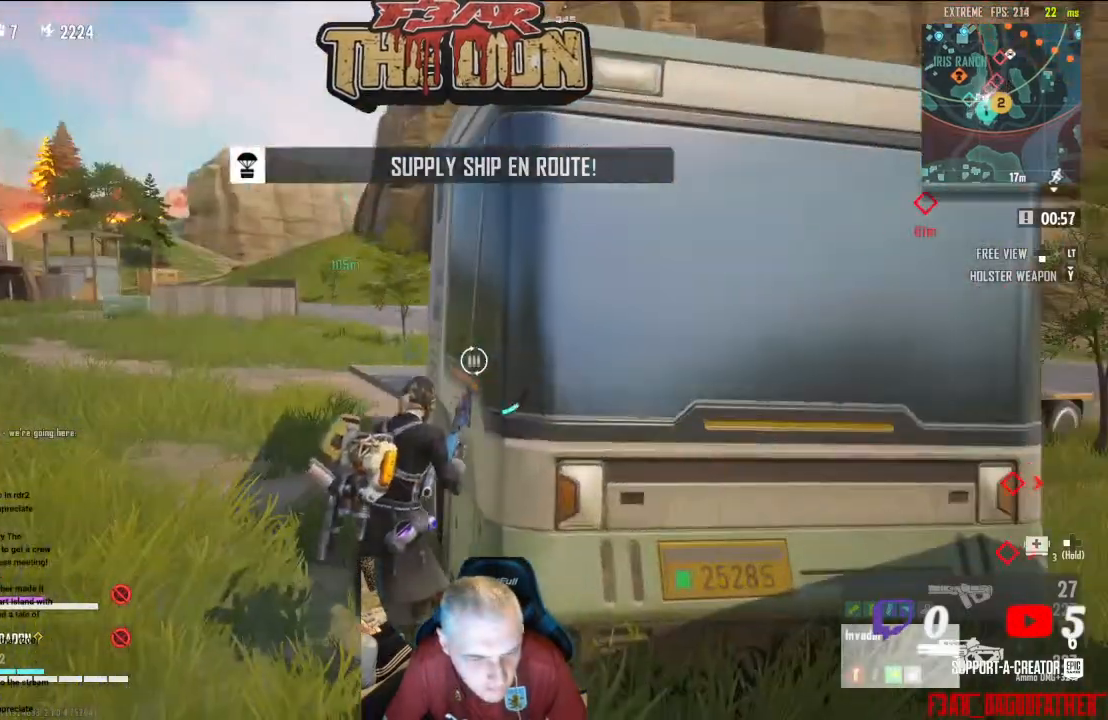
{"buttons": [], "left_stick": "center", "right_stick": "left", "events": [[33, "right_stick", "center"], [400, "right_stick", "left"]]}
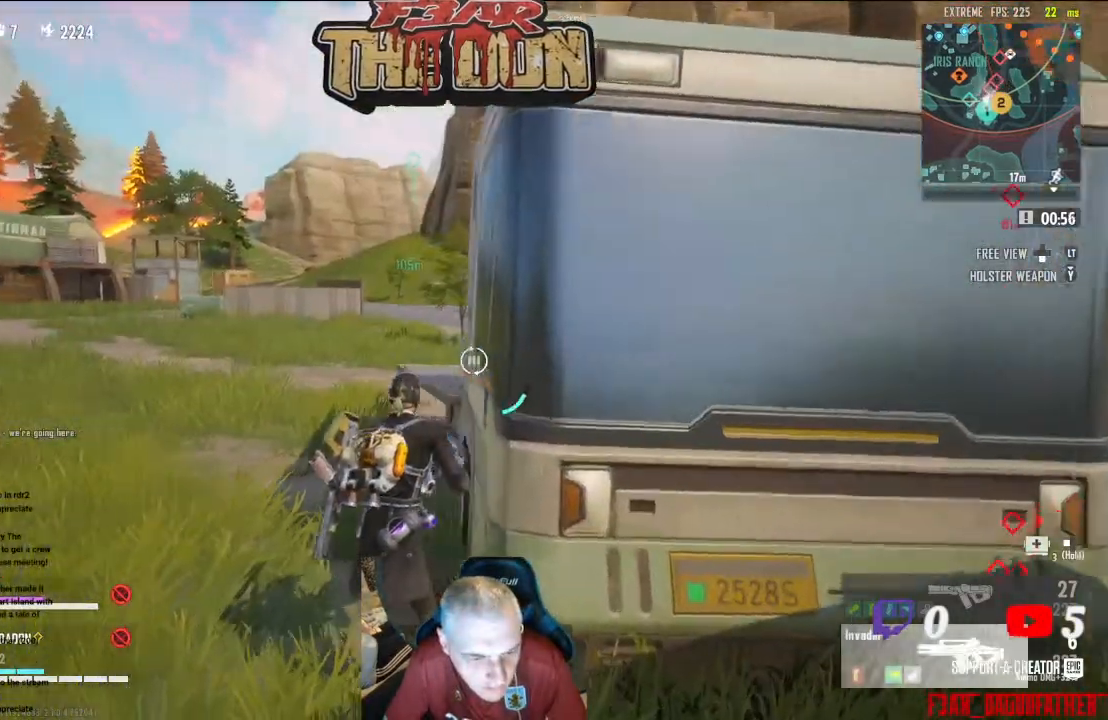
{"buttons": [], "left_stick": "center", "right_stick": "center", "events": [[33, "right_stick", "center"], [100, "right_stick", "right"], [467, "right_stick", "center"]]}
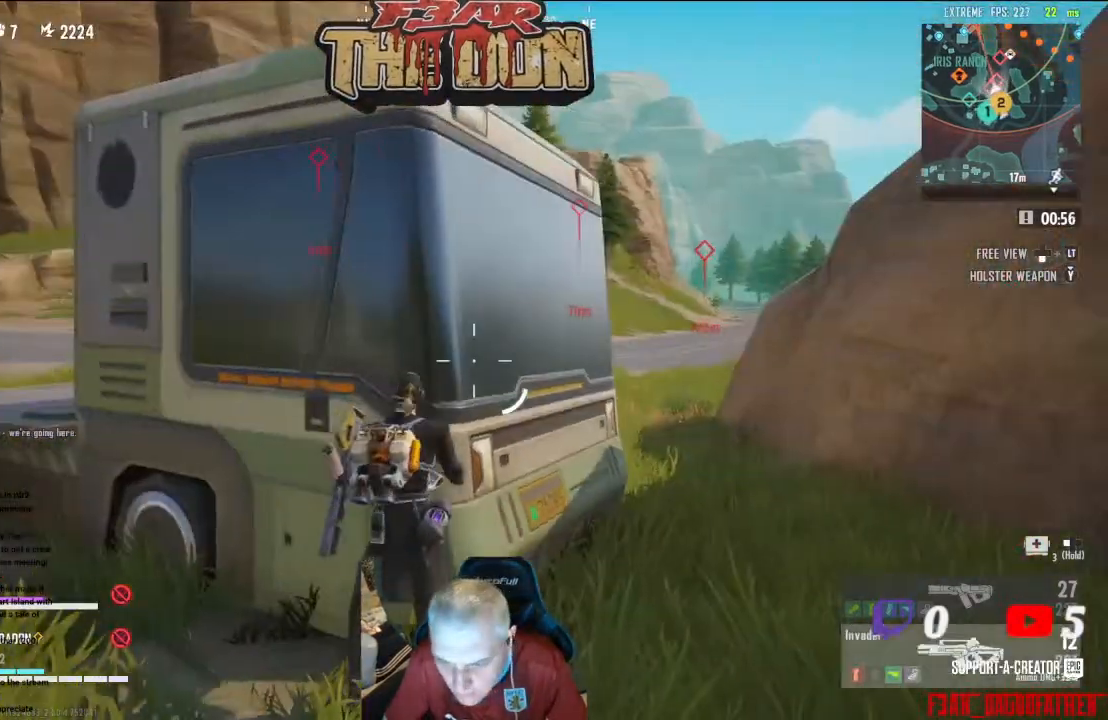
{"buttons": [], "left_stick": "right", "right_stick": "center", "events": [[100, "right_stick", "right"], [300, "right_stick", "center"], [333, "left_stick", "right"]]}
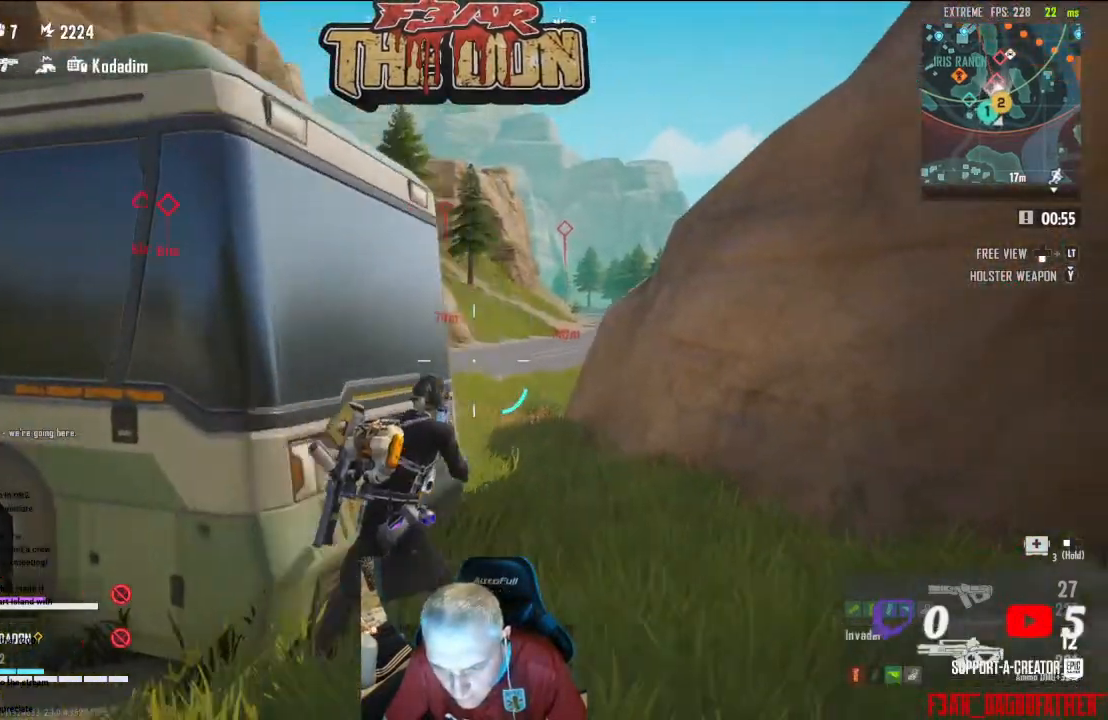
{"buttons": [], "left_stick": "center", "right_stick": "center", "events": [[33, "left_stick", "center"]]}
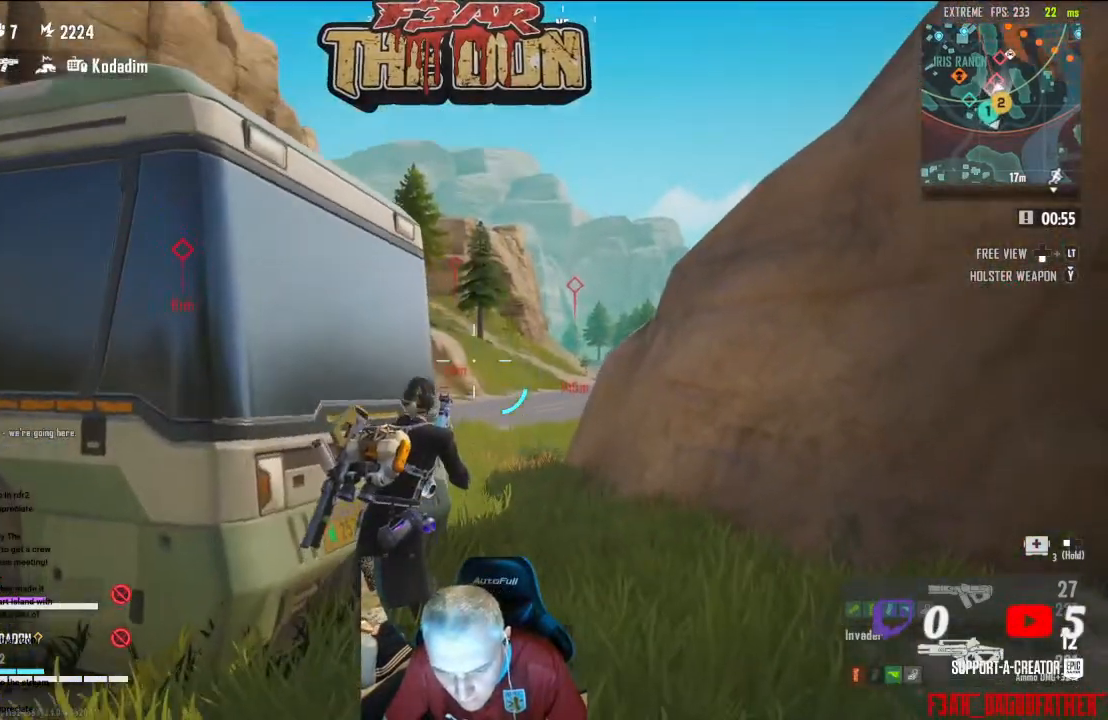
{"buttons": ["L2"], "left_stick": "right", "right_stick": "up-left", "events": [[100, "L2", "down"], [233, "right_stick", "up-left"], [433, "left_stick", "right"]]}
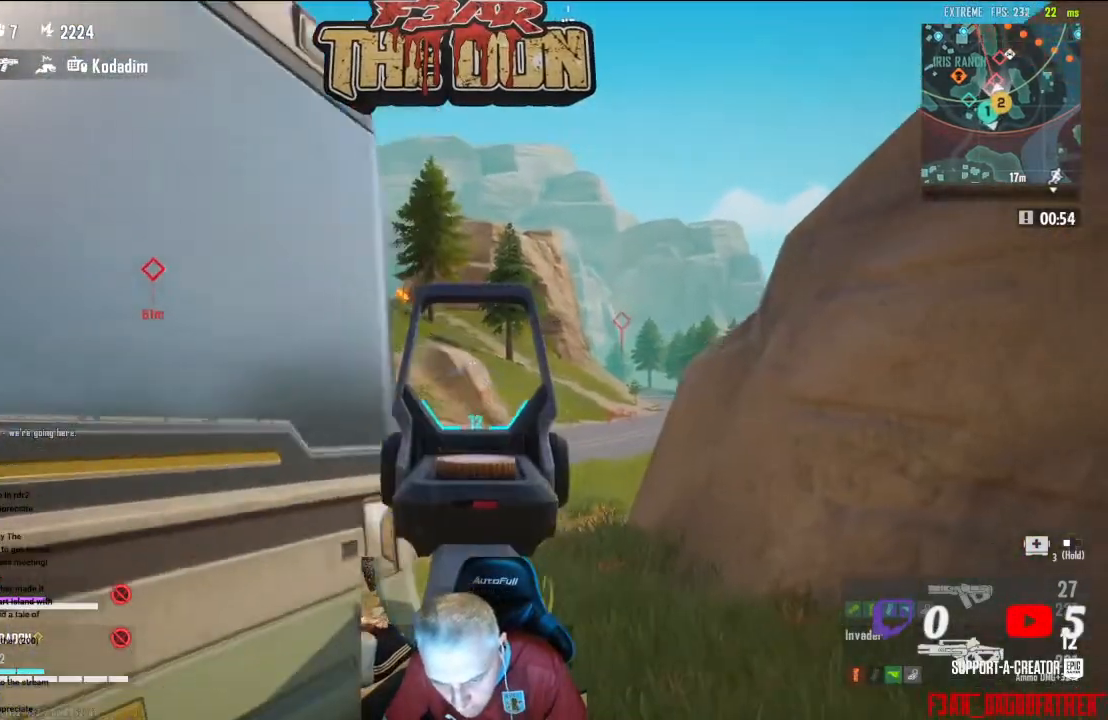
{"buttons": ["L2"], "left_stick": "right", "right_stick": "center", "events": [[133, "left_stick", "center"], [433, "left_stick", "right"], [500, "right_stick", "center"]]}
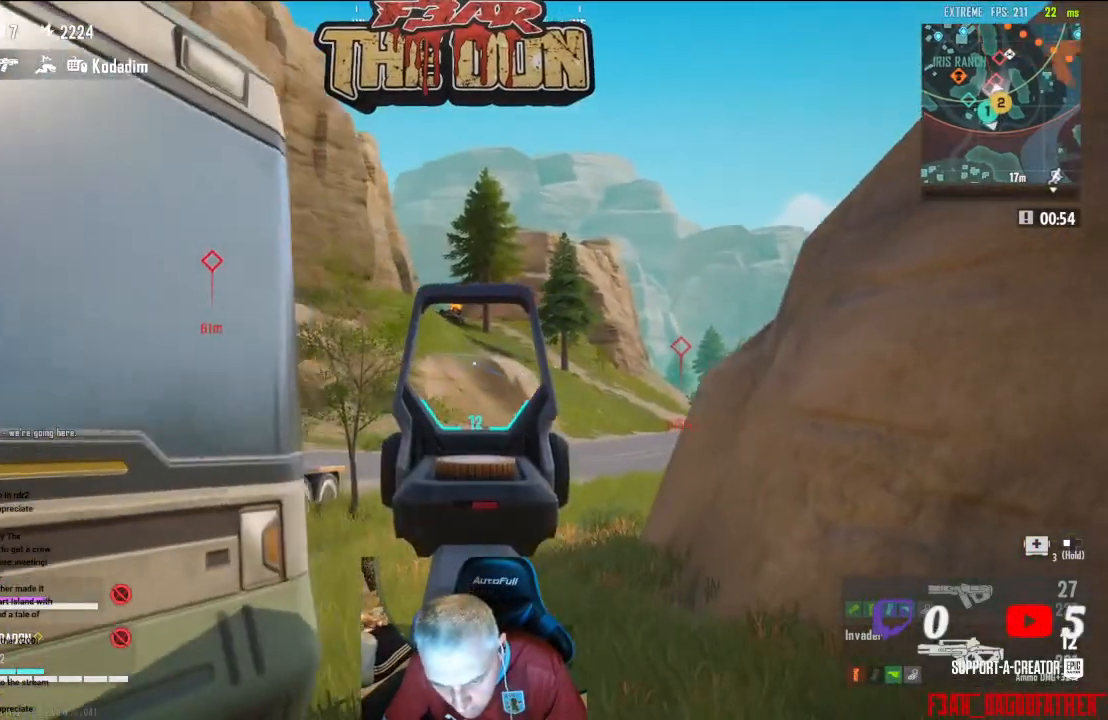
{"buttons": [], "left_stick": "left", "right_stick": "left", "events": [[167, "left_stick", "center"], [233, "right_stick", "left"], [267, "L2", "up"], [400, "left_stick", "left"]]}
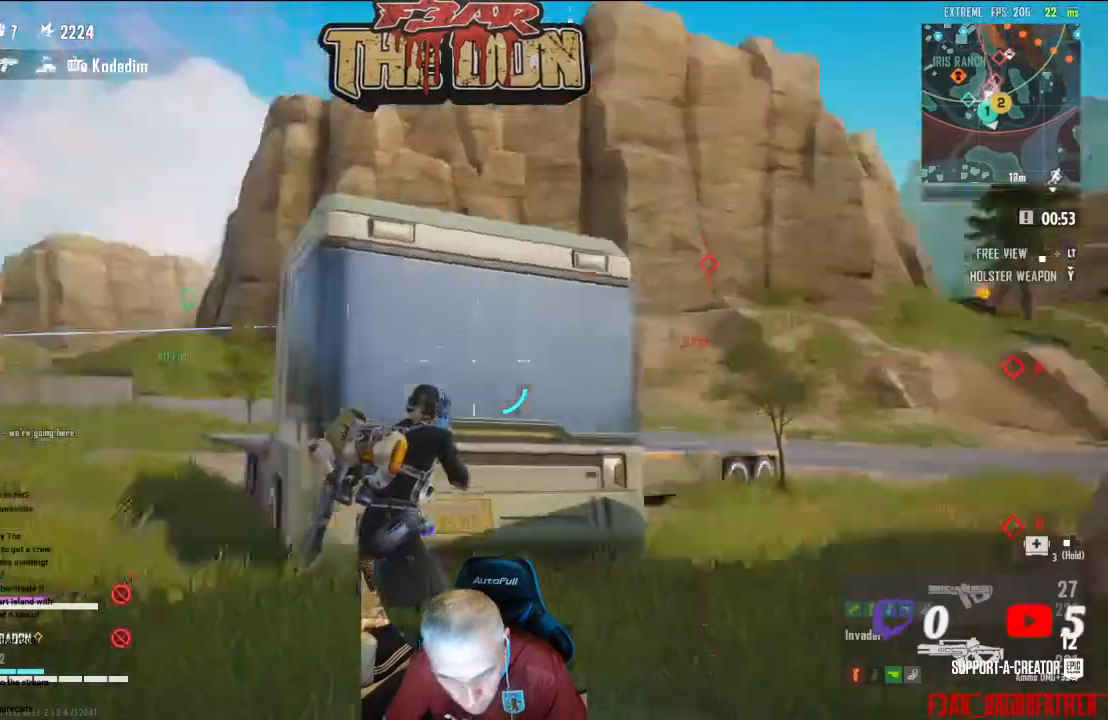
{"buttons": [], "left_stick": "up-left", "right_stick": "center", "events": [[133, "L3", "down"], [133, "left_stick", "up-left"], [333, "L3", "up"], [367, "right_stick", "center"]]}
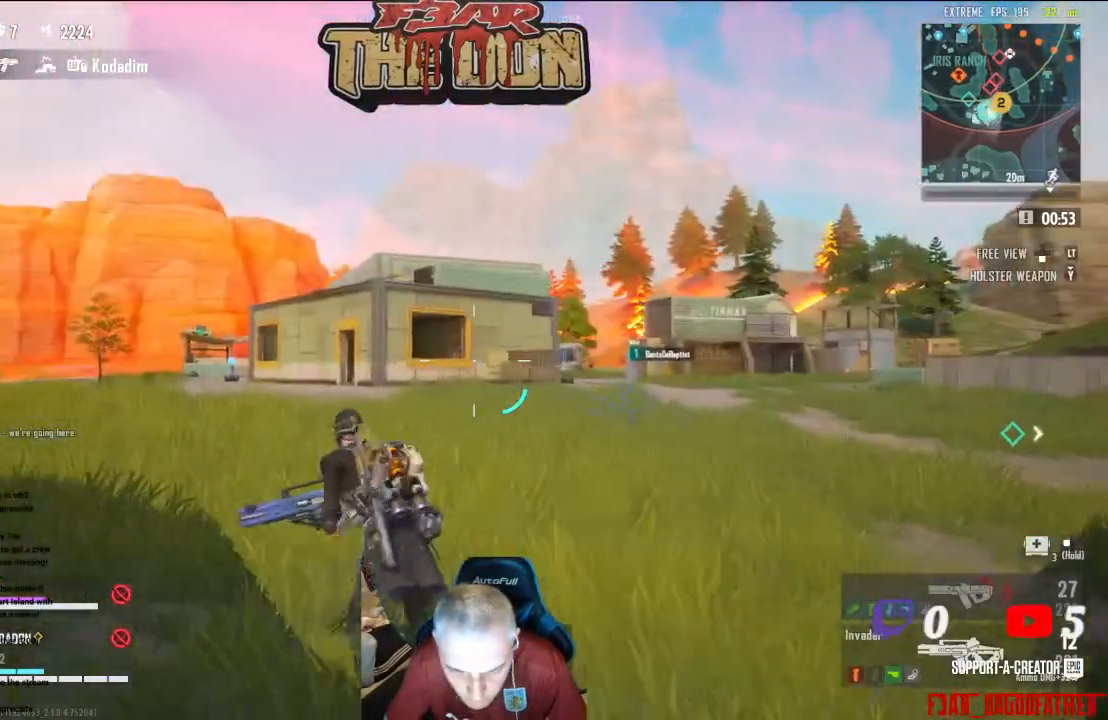
{"buttons": [], "left_stick": "up", "right_stick": "right", "events": [[167, "left_stick", "up"], [300, "right_stick", "right"]]}
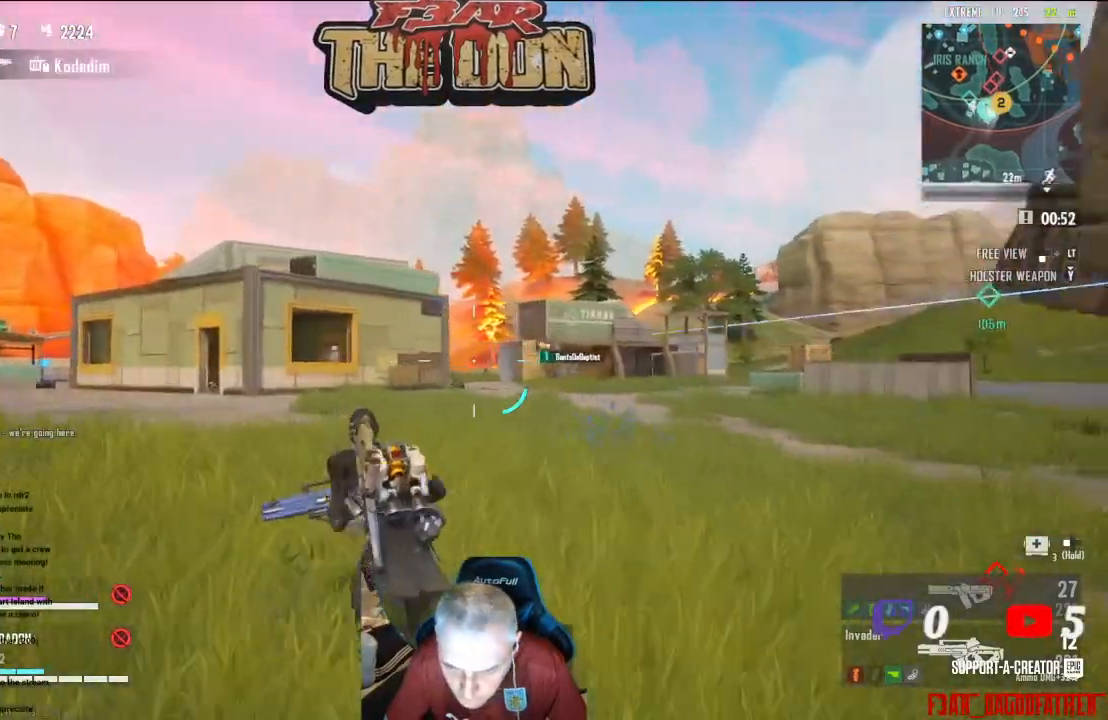
{"buttons": ["L2", "R2"], "left_stick": "up", "right_stick": "center", "events": [[33, "right_stick", "center"], [267, "L2", "down"], [300, "R2", "down"]]}
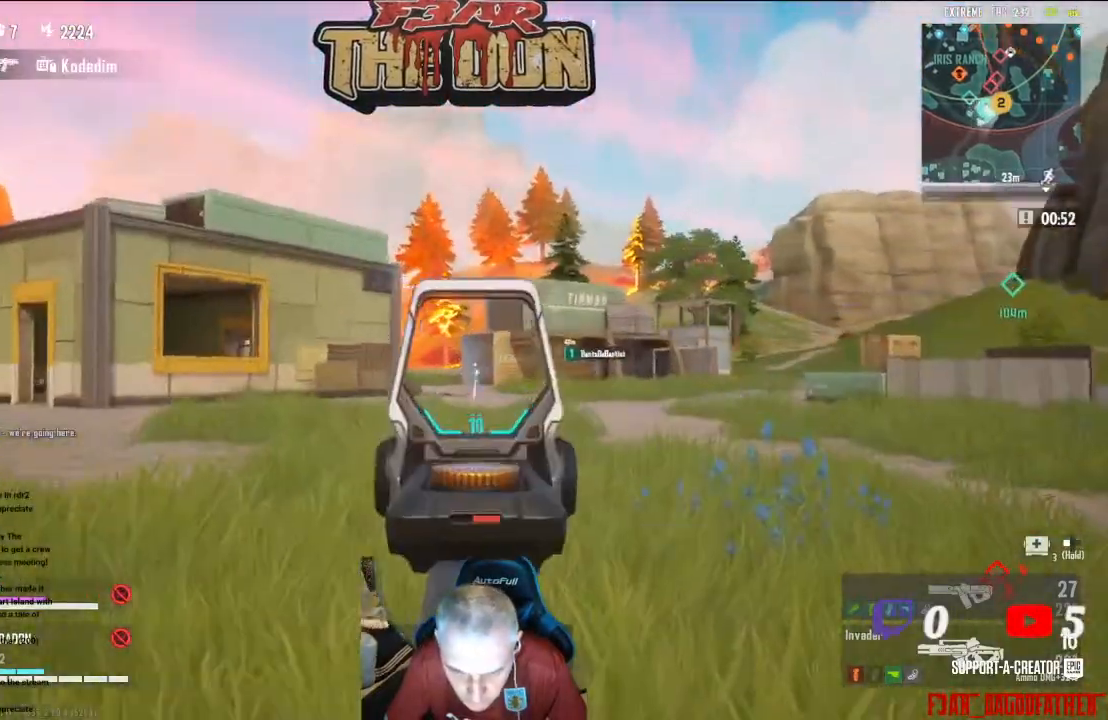
{"buttons": ["L3"], "left_stick": "up-left", "right_stick": "center", "events": [[200, "L2", "up"], [233, "left_stick", "up-left"], [267, "R2", "up"], [367, "L3", "down"]]}
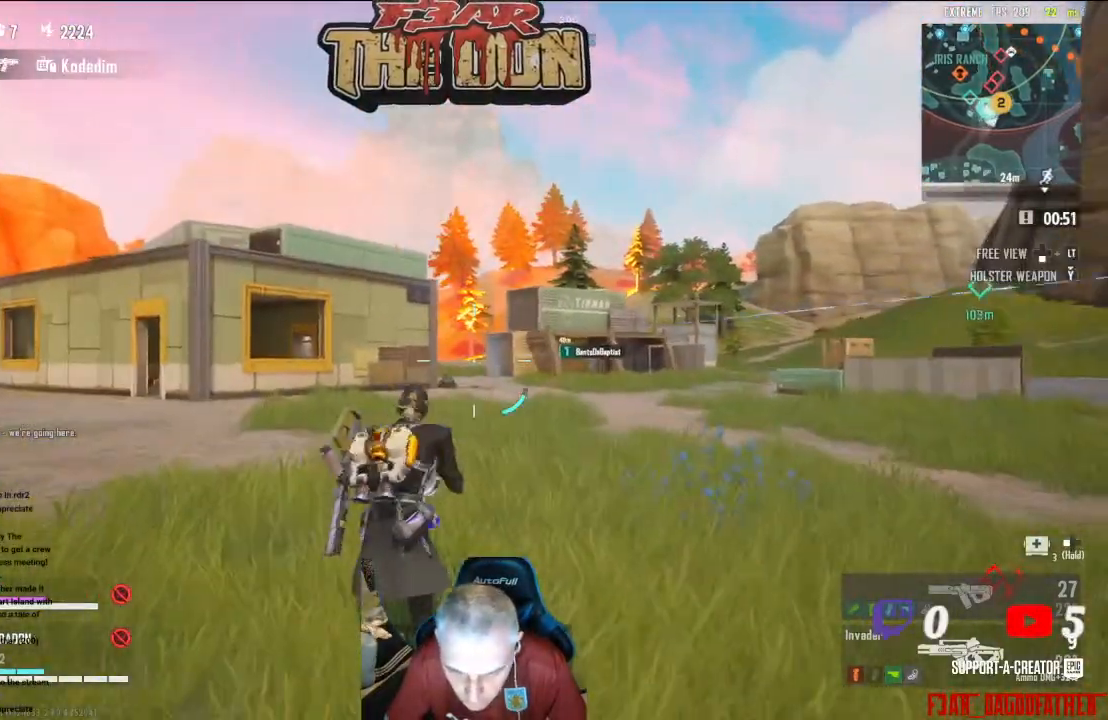
{"buttons": [], "left_stick": "up-left", "right_stick": "center", "events": [[67, "L3", "up"]]}